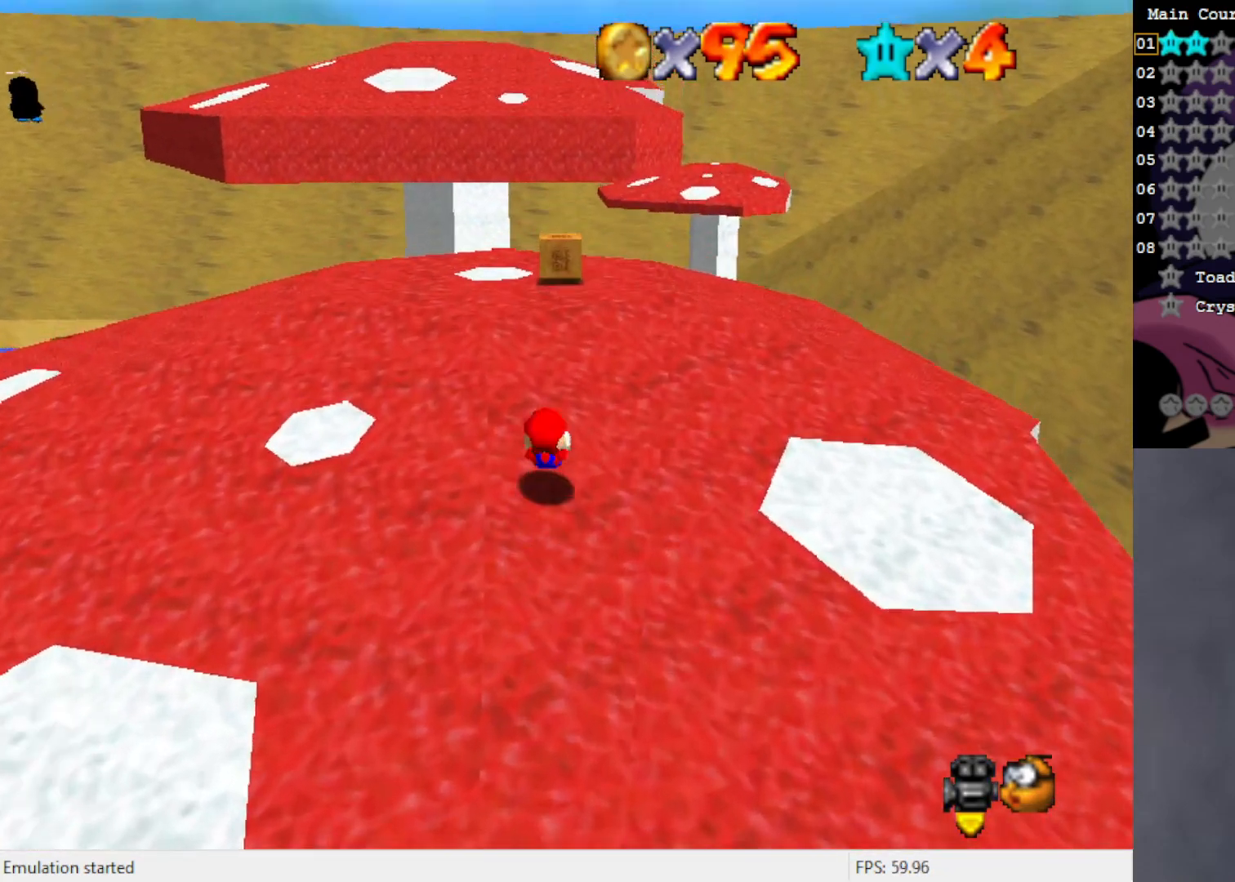
Gameplay with a controller (Nintendo layout); each line is a JSON object with the inputs held at the frame after it. "events" lists button and stick changes between this image and that frame as [ms after this image, input, new state], when the widget could be followed in between. Not read: L3 R3 Z.
{"buttons": [], "left_stick": "up-right", "events": [[467, "left_stick", "up-right"]]}
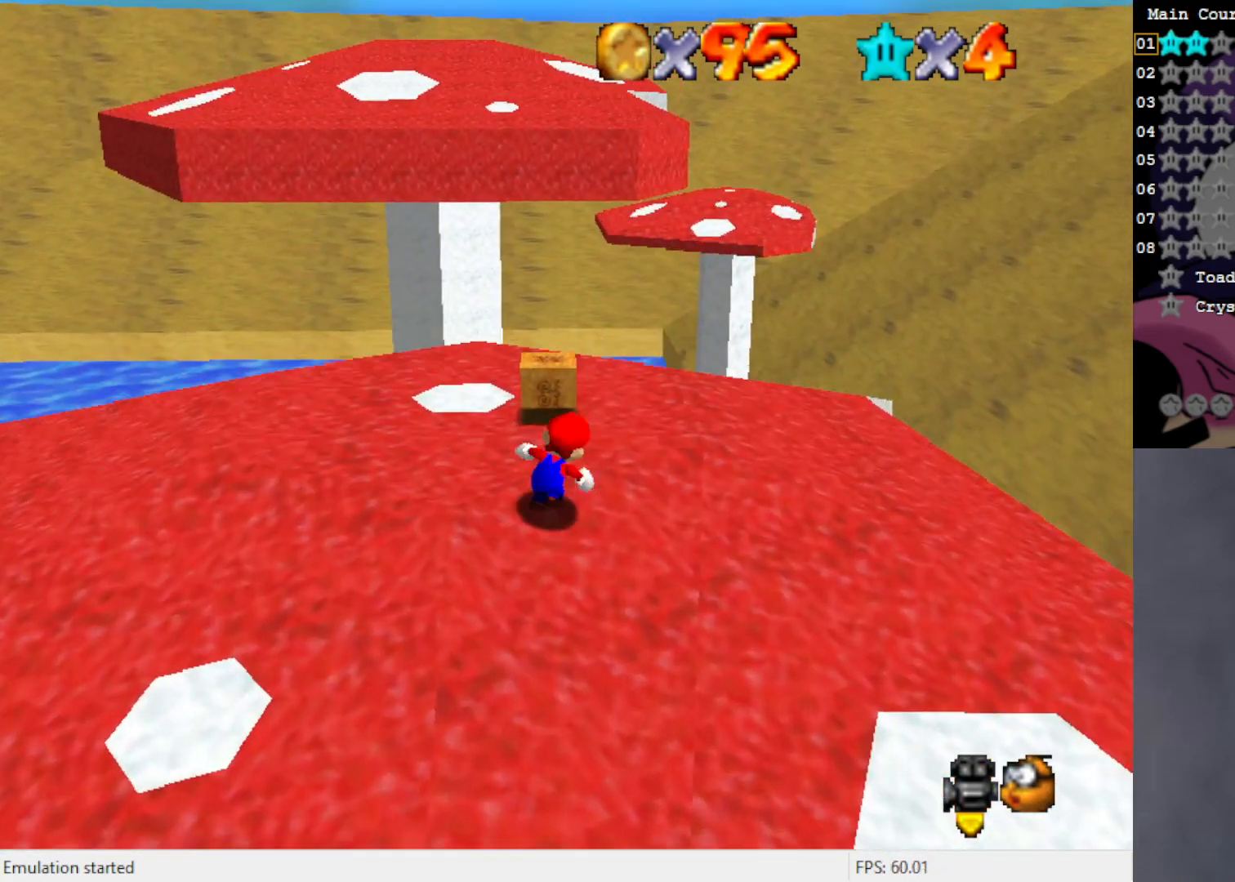
{"buttons": [], "left_stick": "center", "events": [[300, "left_stick", "center"]]}
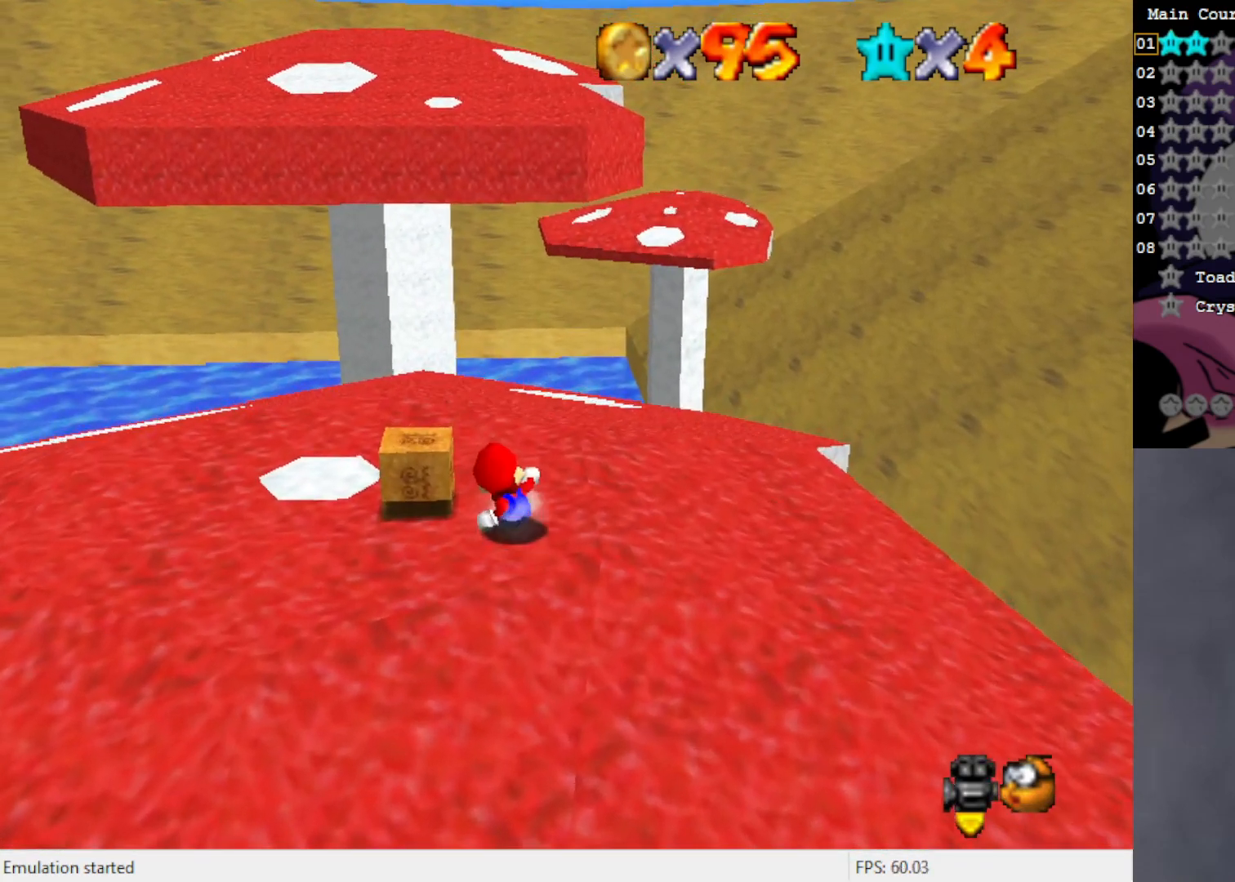
{"buttons": [], "left_stick": "right", "events": [[100, "left_stick", "left"], [267, "B", "down"], [300, "left_stick", "center"], [333, "B", "up"], [500, "left_stick", "right"]]}
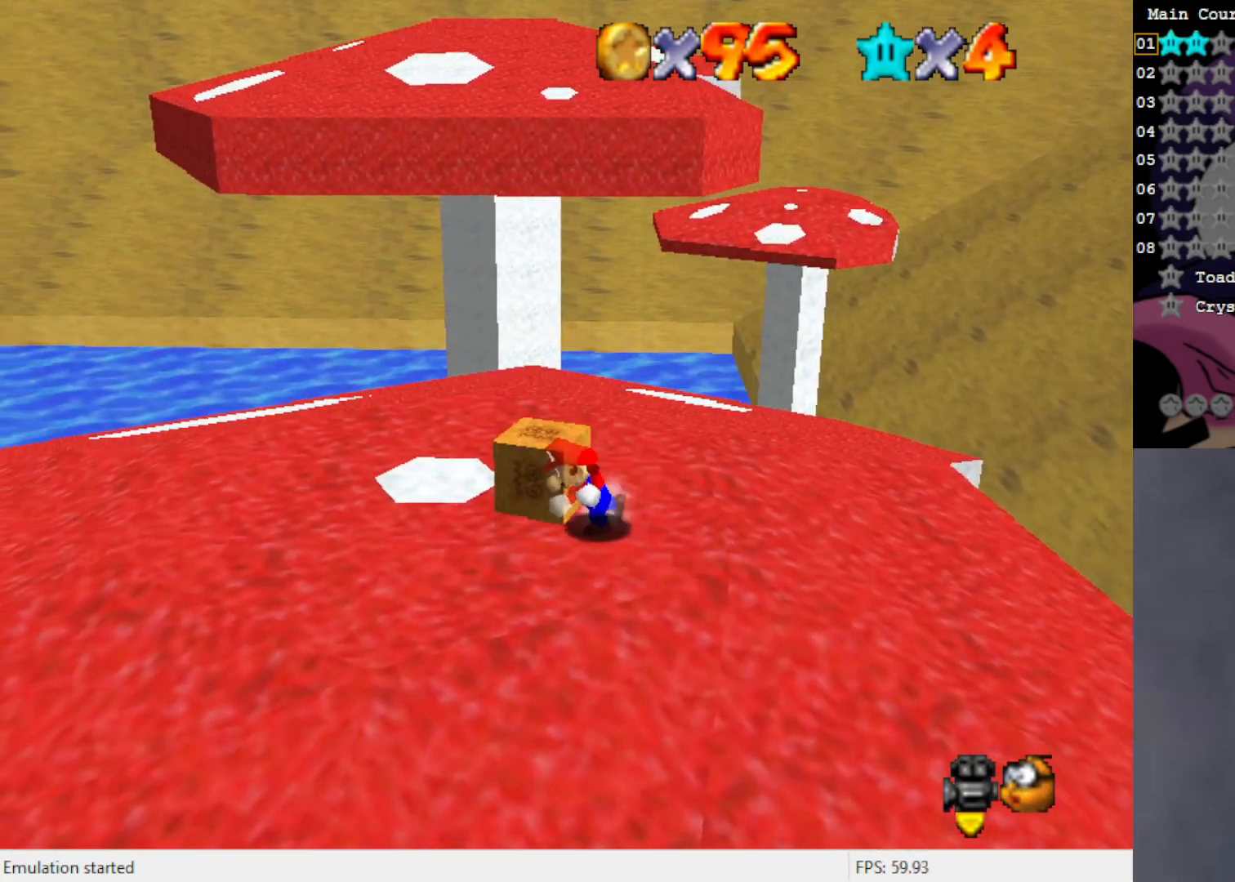
{"buttons": [], "left_stick": "down-right", "events": [[367, "left_stick", "down-right"]]}
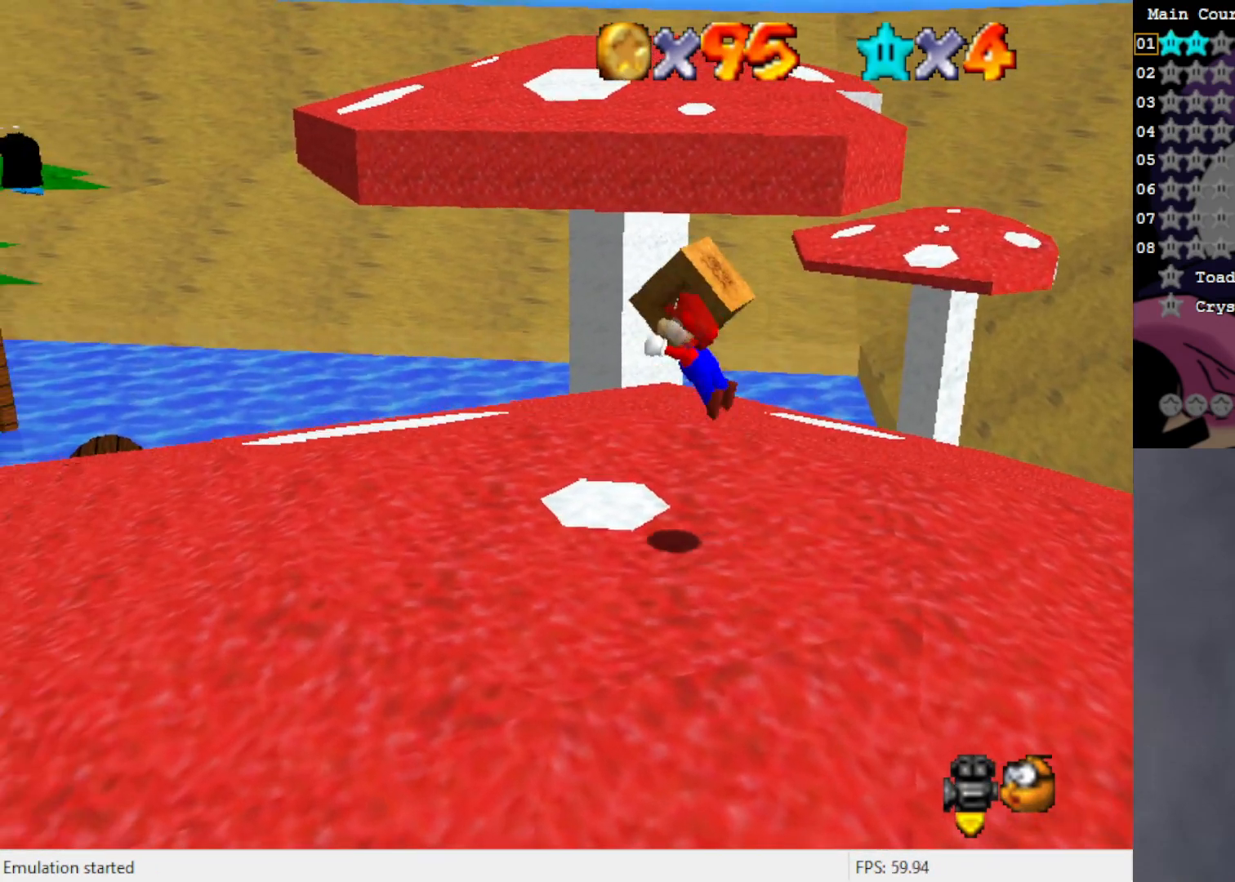
{"buttons": [], "left_stick": "down-right", "events": []}
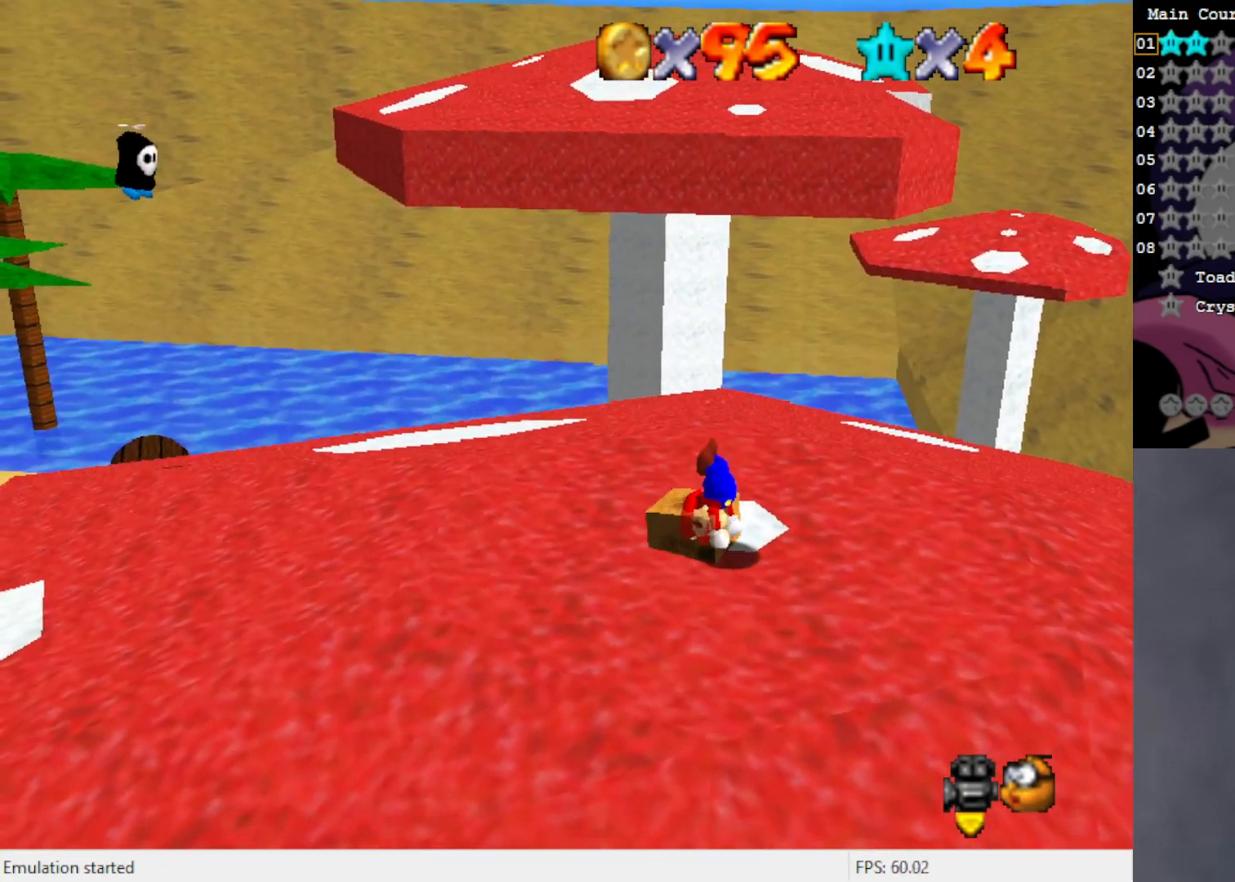
{"buttons": [], "left_stick": "down-right", "events": []}
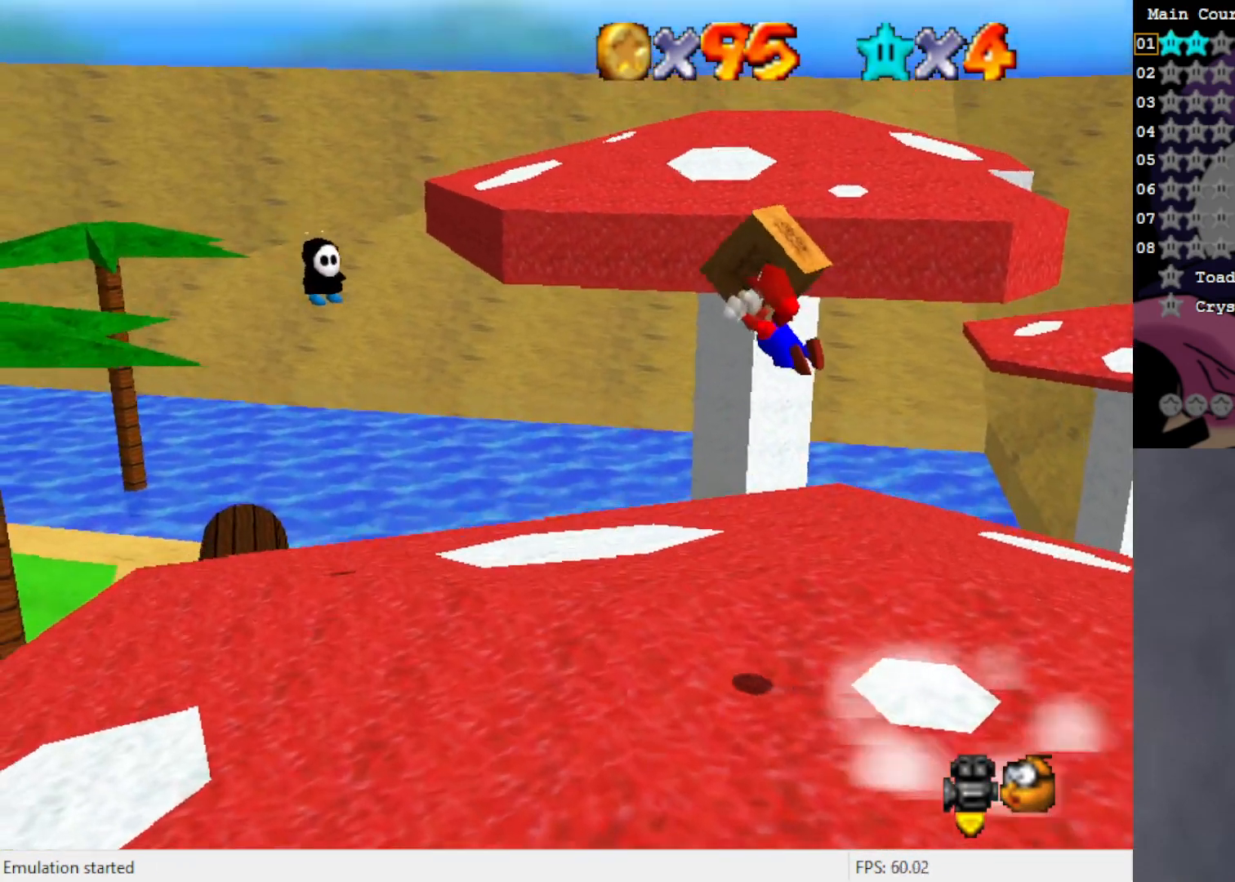
{"buttons": [], "left_stick": "down-right", "events": []}
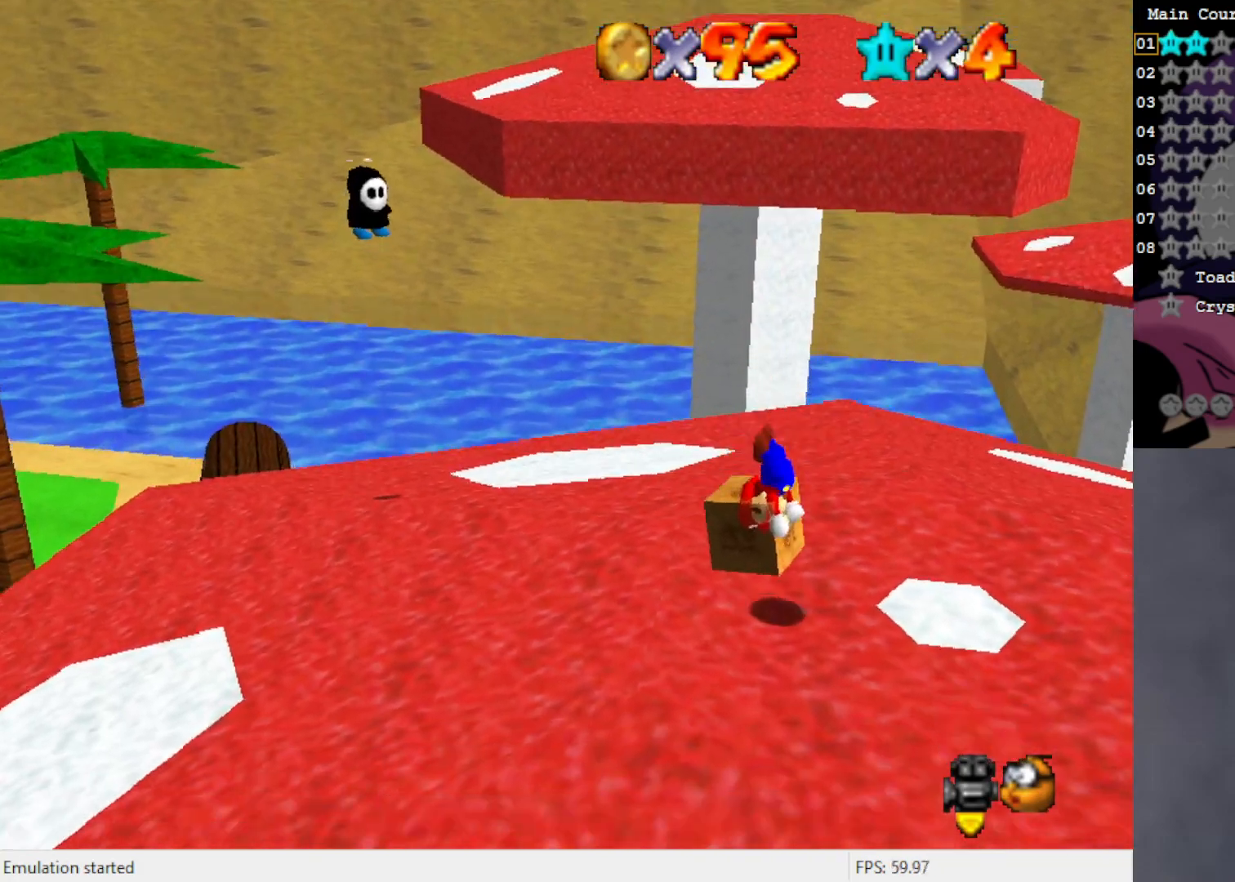
{"buttons": [], "left_stick": "down-right", "events": []}
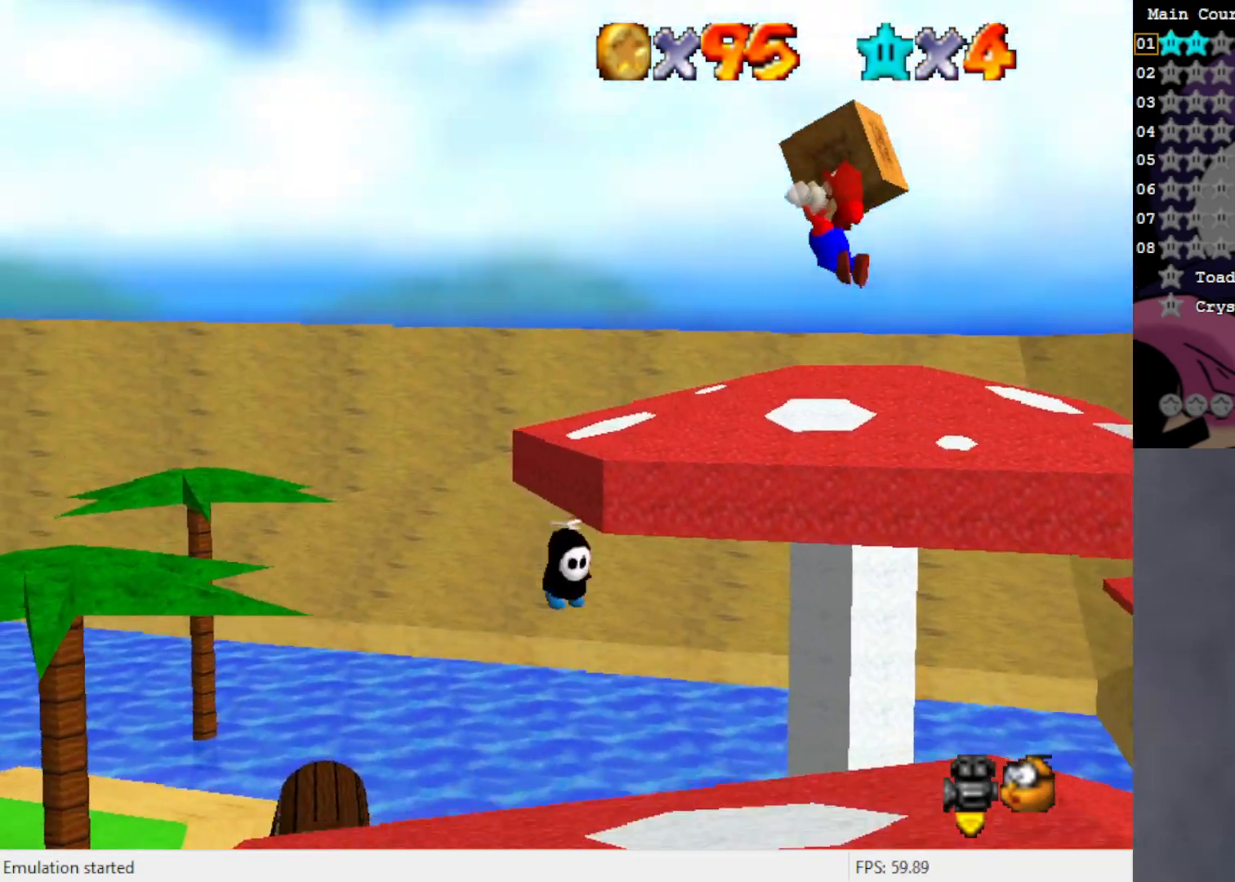
{"buttons": [], "left_stick": "down-right", "events": []}
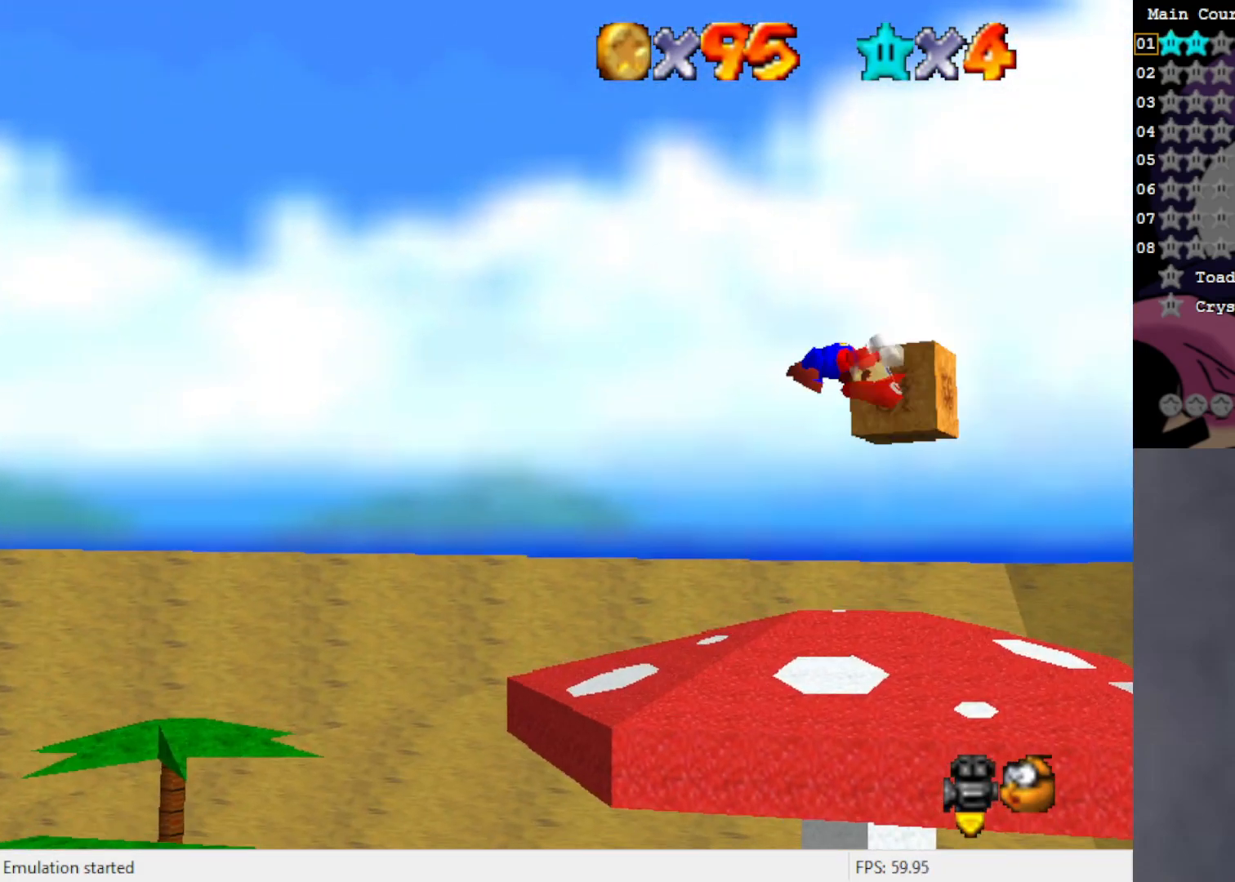
{"buttons": [], "left_stick": "down-right", "events": []}
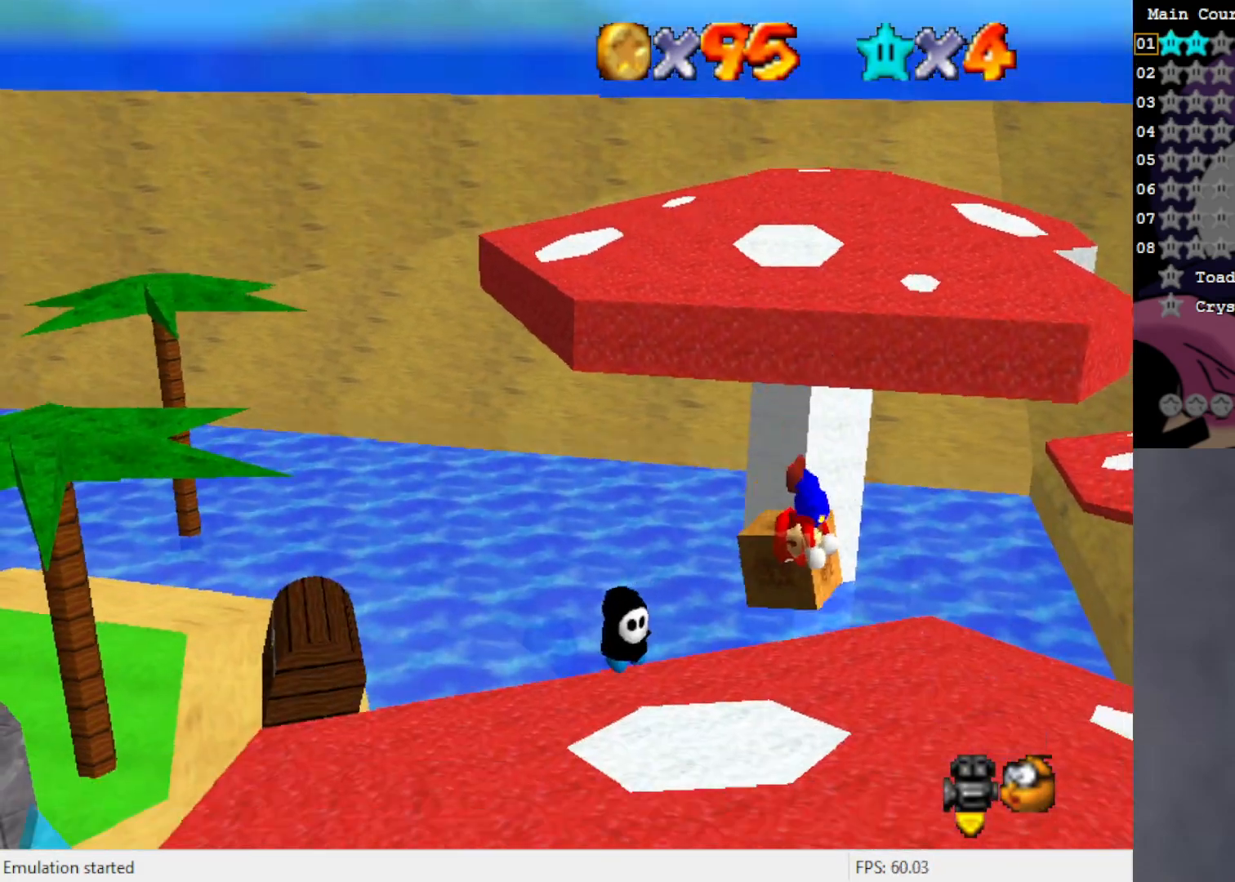
{"buttons": [], "left_stick": "center", "events": [[67, "left_stick", "center"], [333, "left_stick", "up-left"], [500, "left_stick", "center"]]}
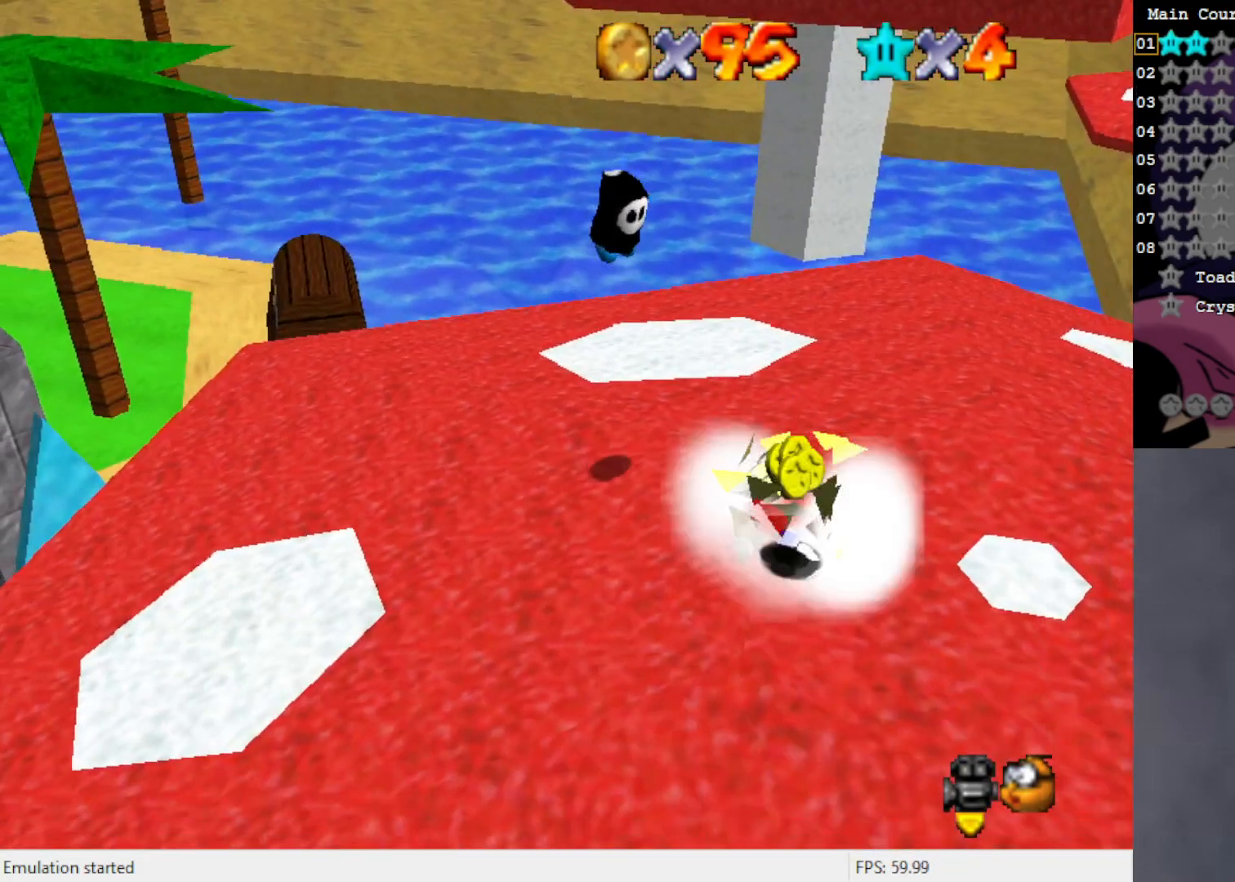
{"buttons": ["A"], "left_stick": "up-left", "events": [[100, "A", "down"], [200, "A", "up"], [267, "A", "down"], [300, "left_stick", "right"], [367, "left_stick", "up"], [433, "left_stick", "up-left"]]}
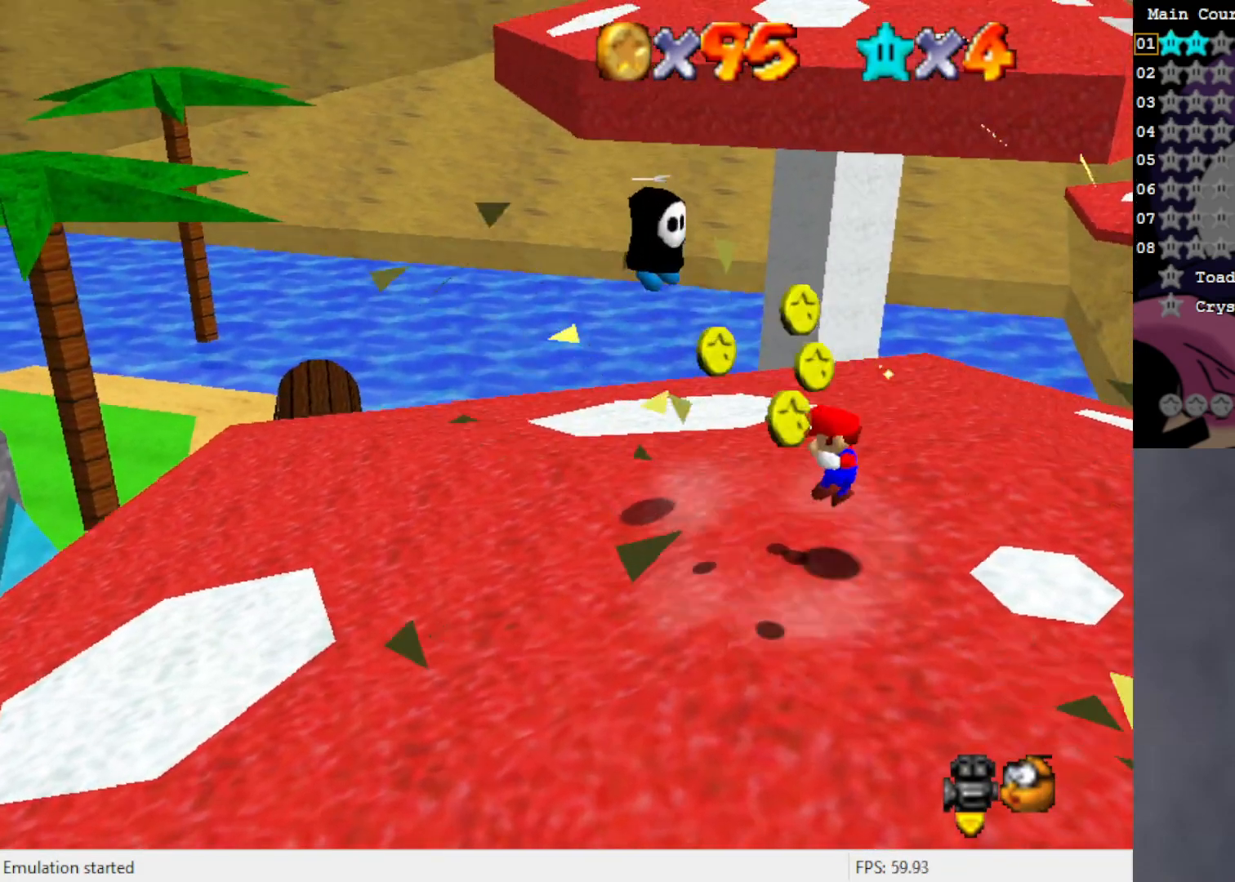
{"buttons": [], "left_stick": "left", "events": [[33, "left_stick", "center"], [100, "A", "up"], [200, "left_stick", "up-left"], [433, "left_stick", "left"]]}
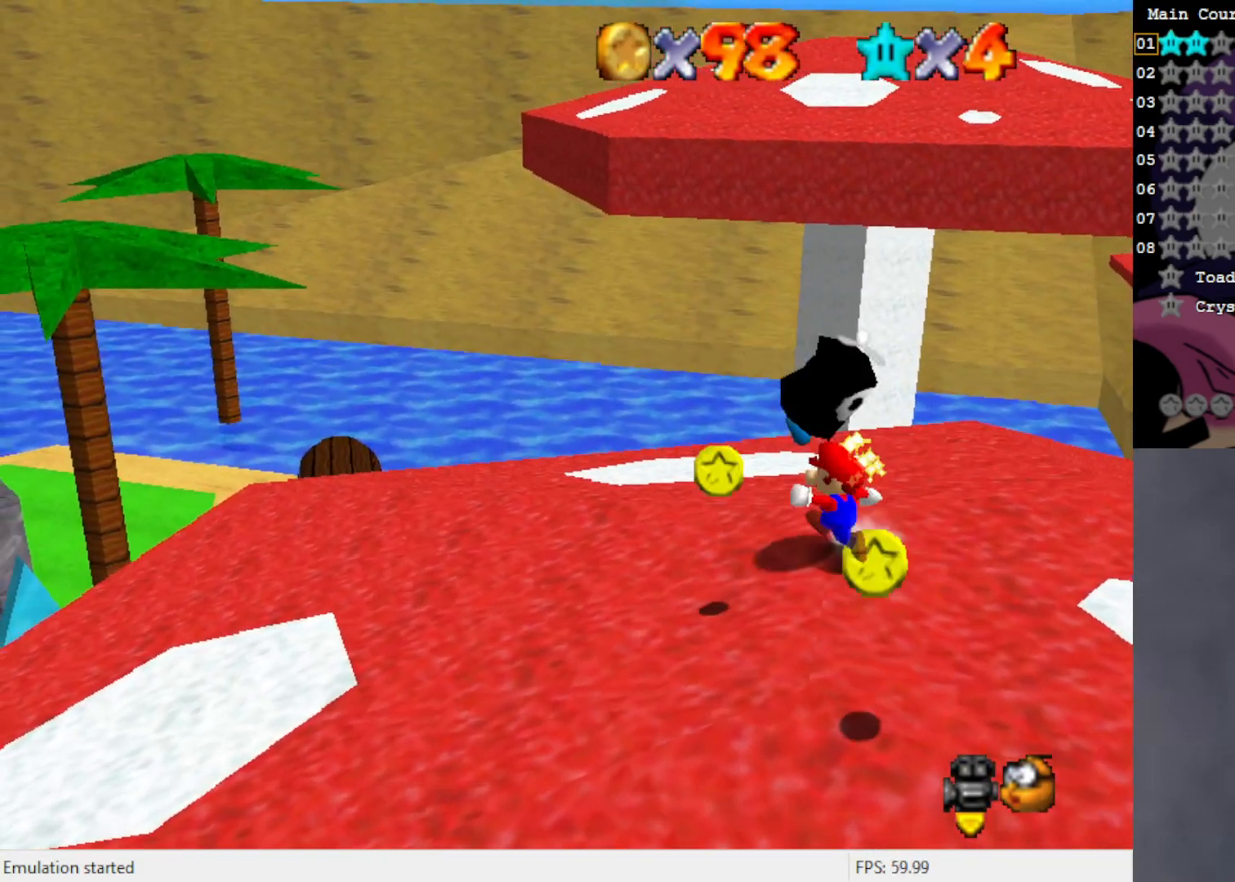
{"buttons": [], "left_stick": "down-left", "events": [[167, "left_stick", "down-left"]]}
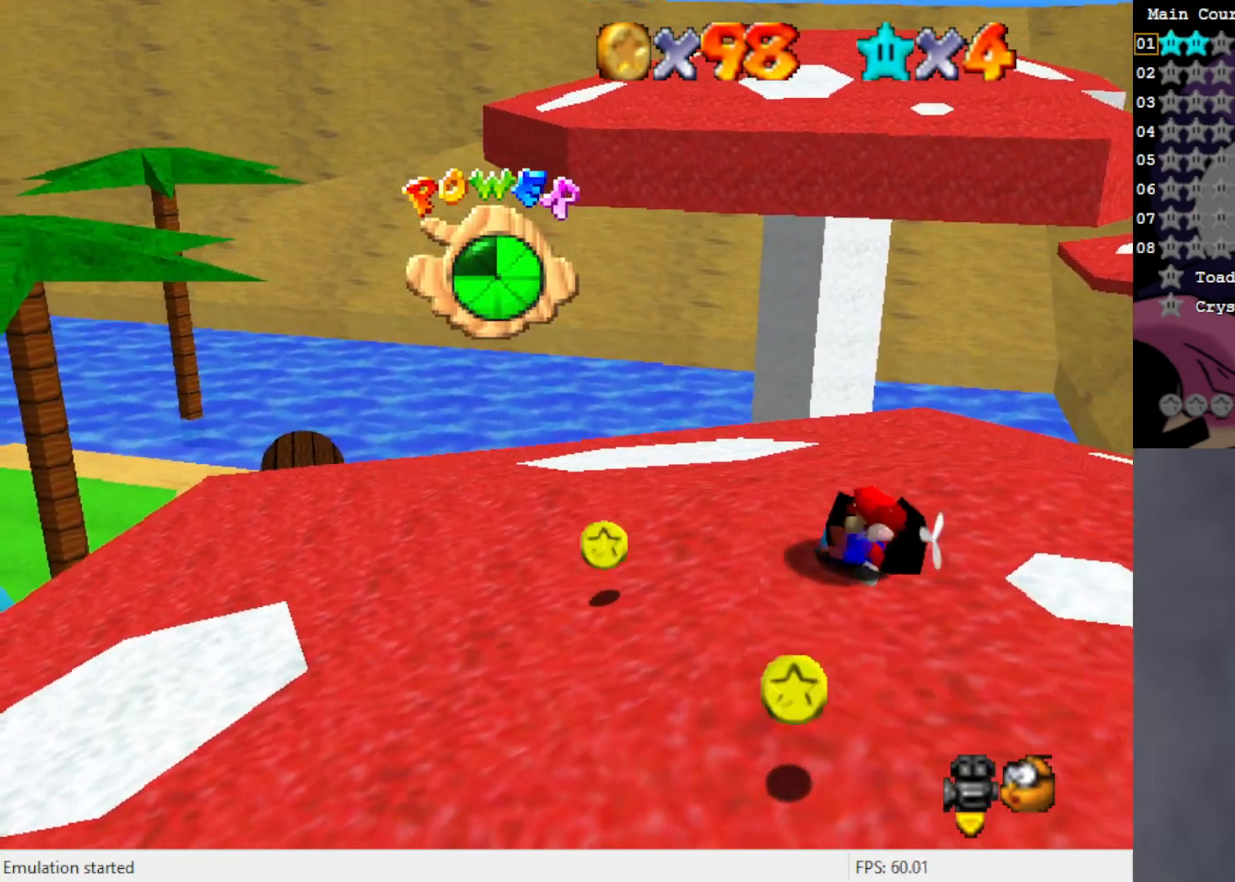
{"buttons": ["A"], "left_stick": "left", "events": [[33, "left_stick", "left"], [333, "A", "down"]]}
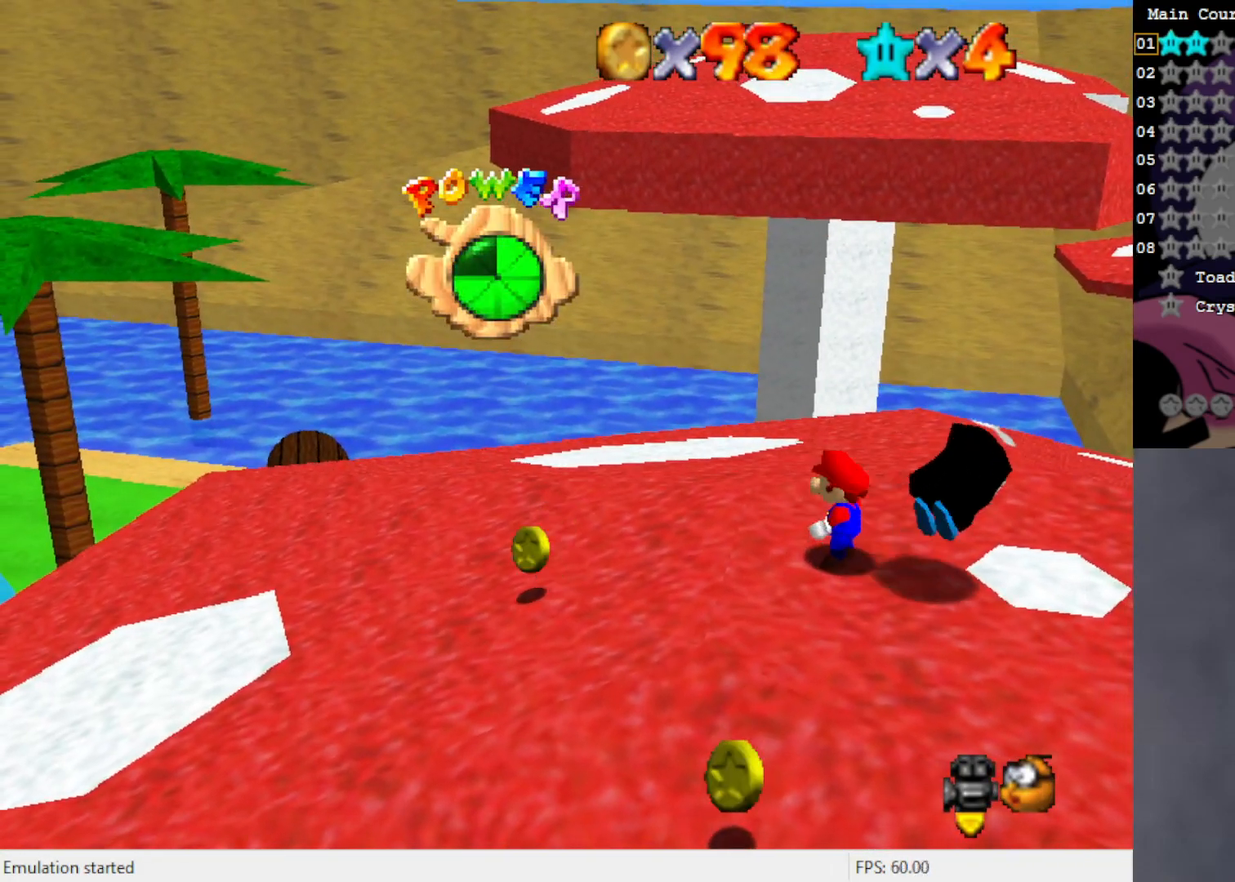
{"buttons": ["C_LEFT"], "left_stick": "left", "events": [[133, "B", "down"], [267, "B", "up"], [300, "A", "up"], [467, "C_LEFT", "down"]]}
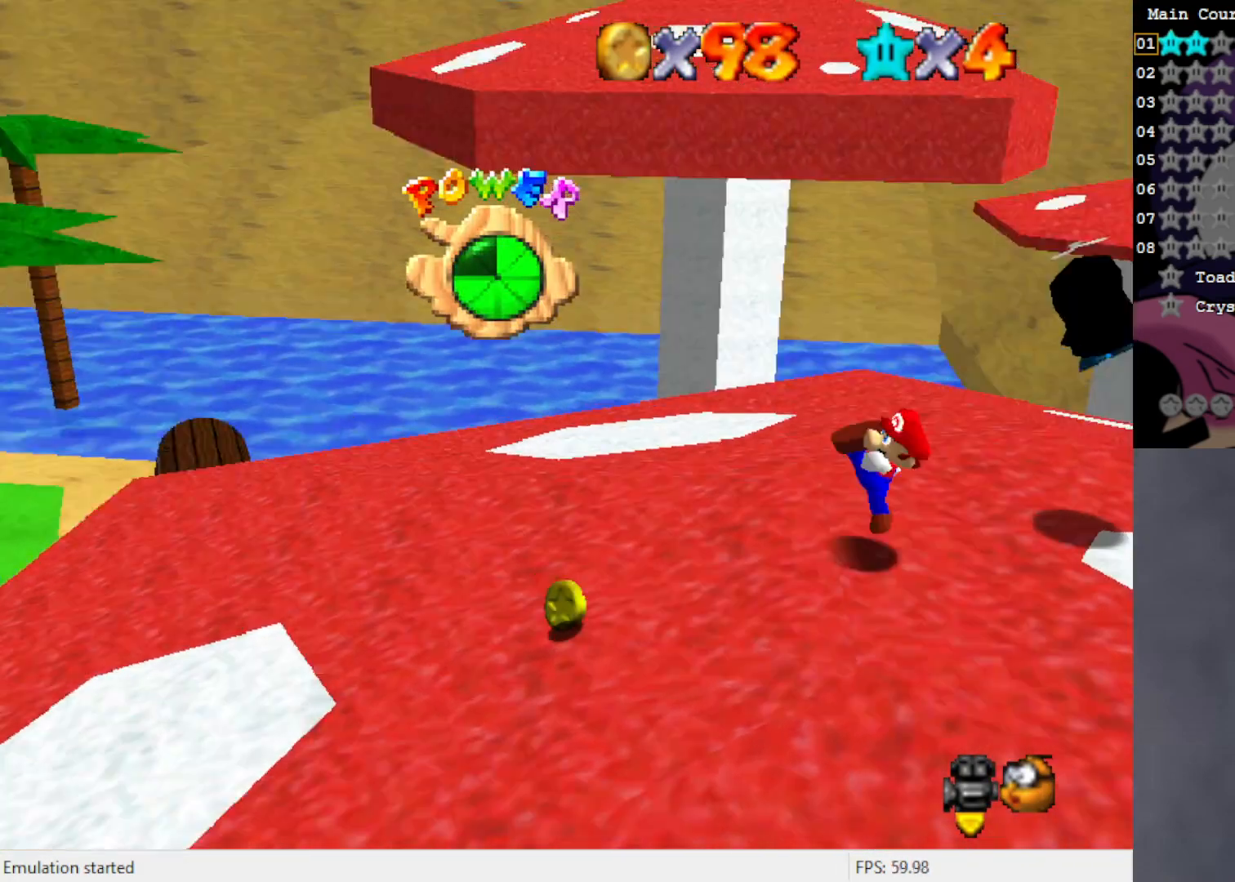
{"buttons": [], "left_stick": "down", "events": [[33, "C_LEFT", "up"], [100, "left_stick", "down-left"], [167, "C_LEFT", "down"], [200, "C_LEFT", "up"], [200, "left_stick", "down"]]}
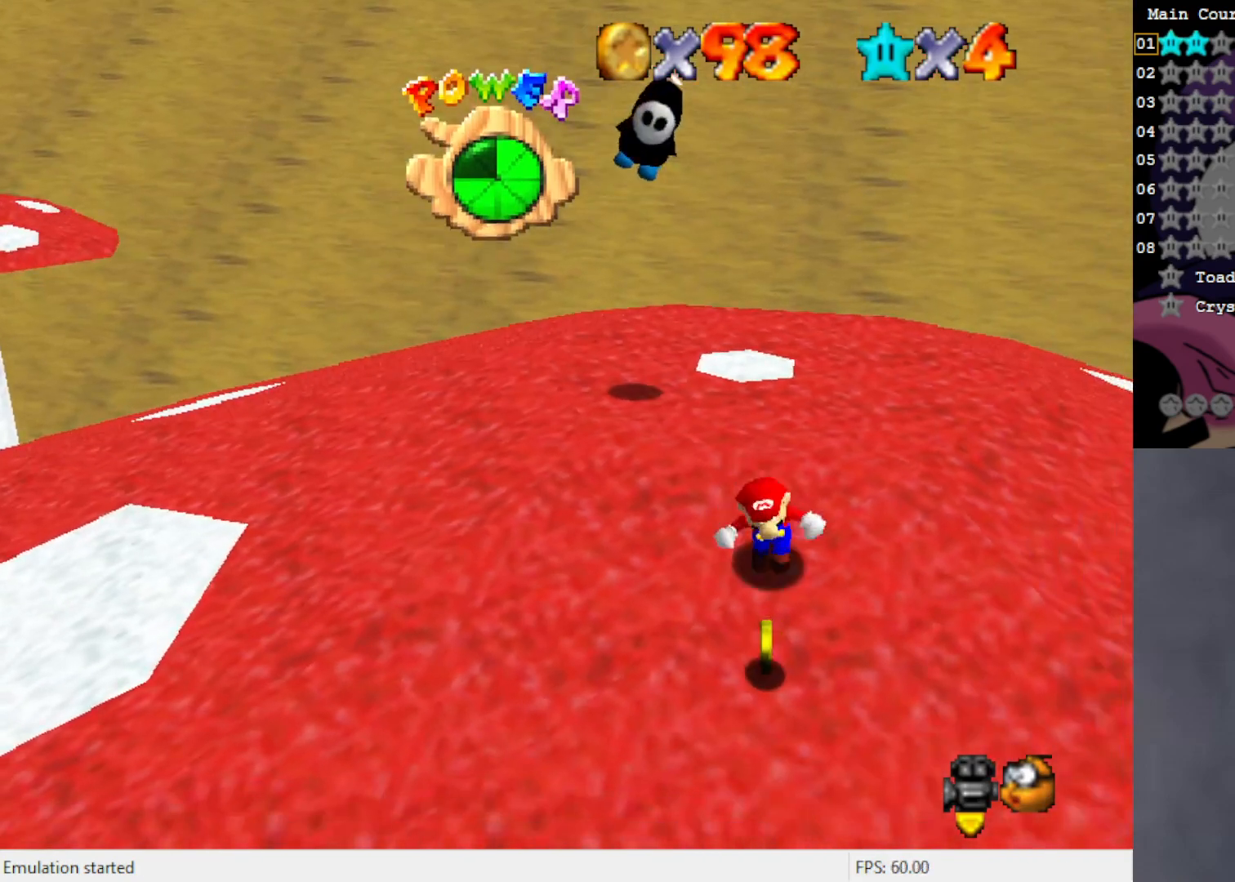
{"buttons": [], "left_stick": "right", "events": [[167, "left_stick", "right"]]}
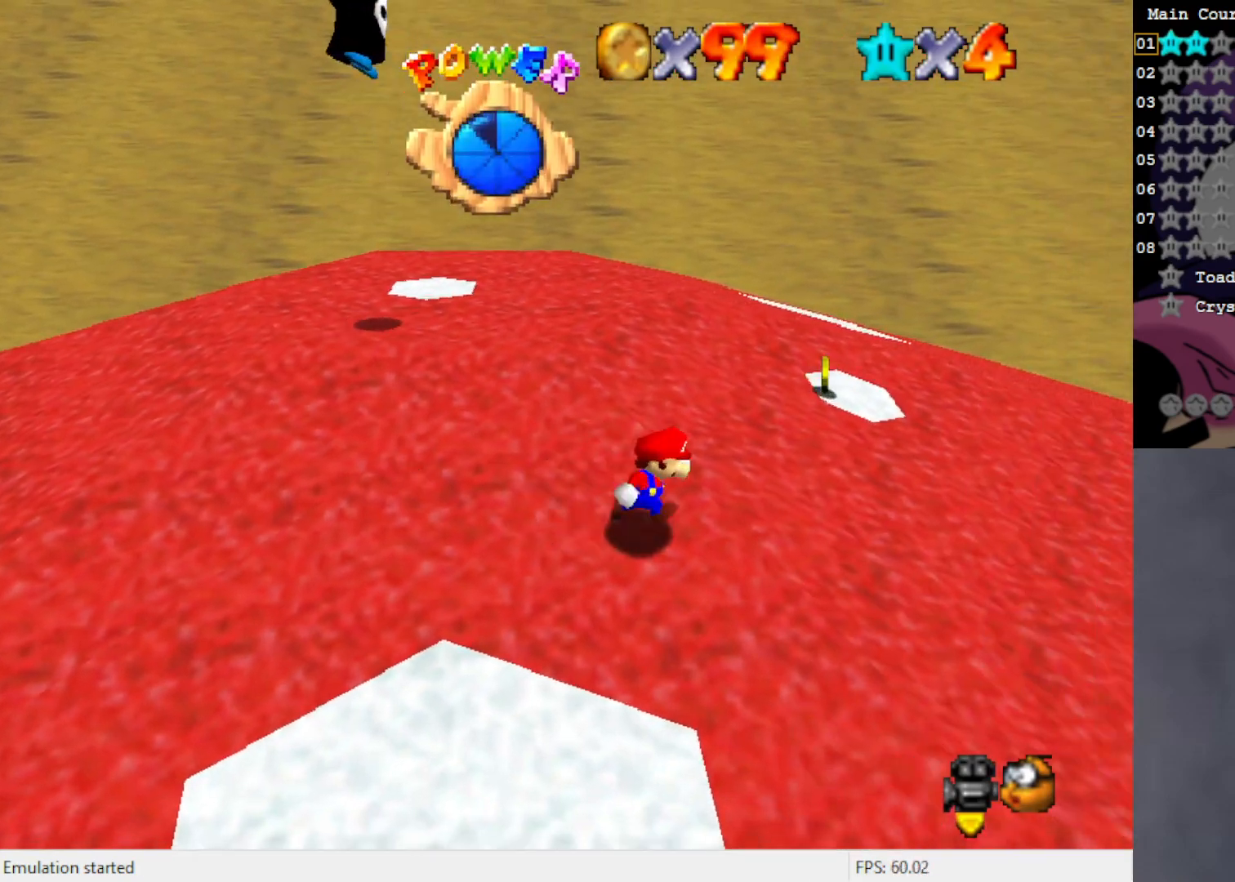
{"buttons": [], "left_stick": "up-right", "events": [[467, "left_stick", "up-right"]]}
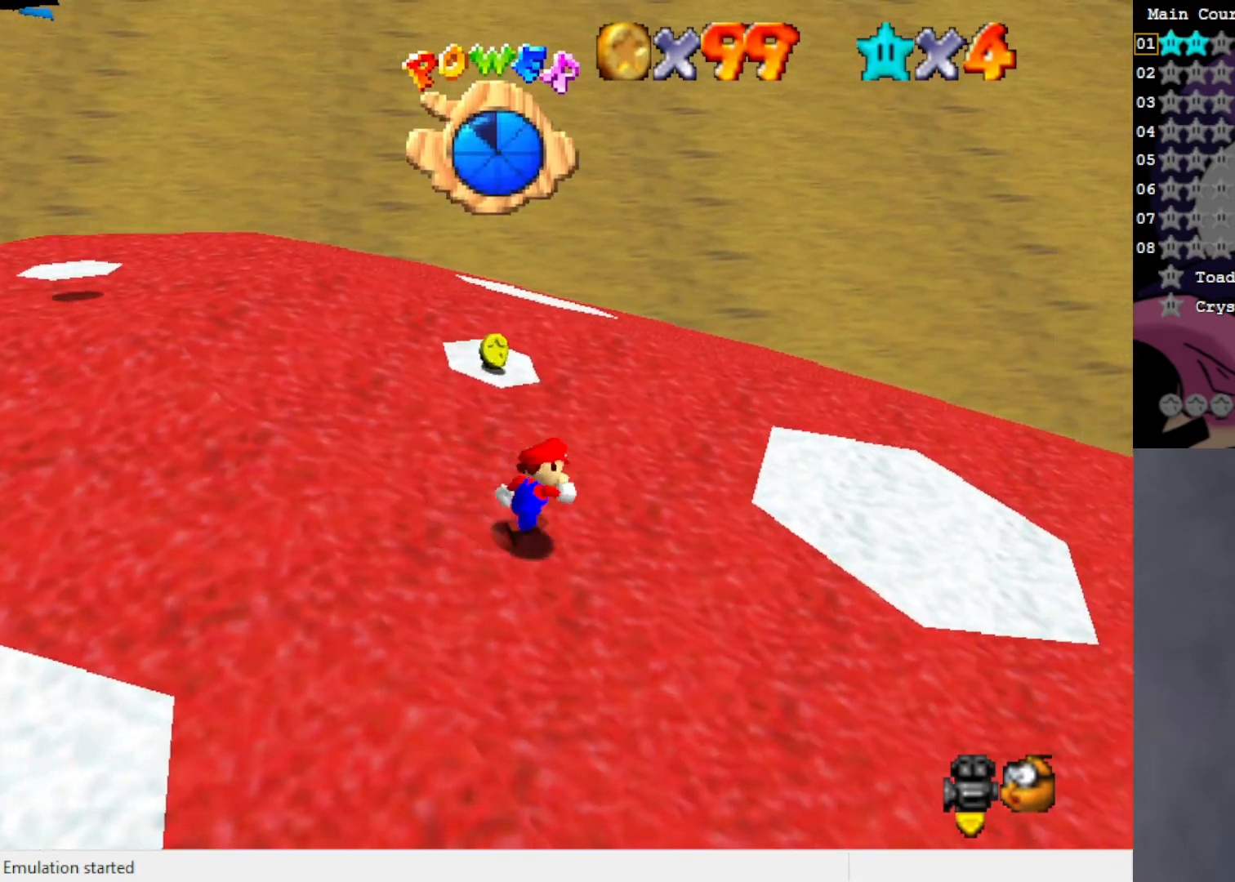
{"buttons": [], "left_stick": "up", "events": [[33, "left_stick", "up"]]}
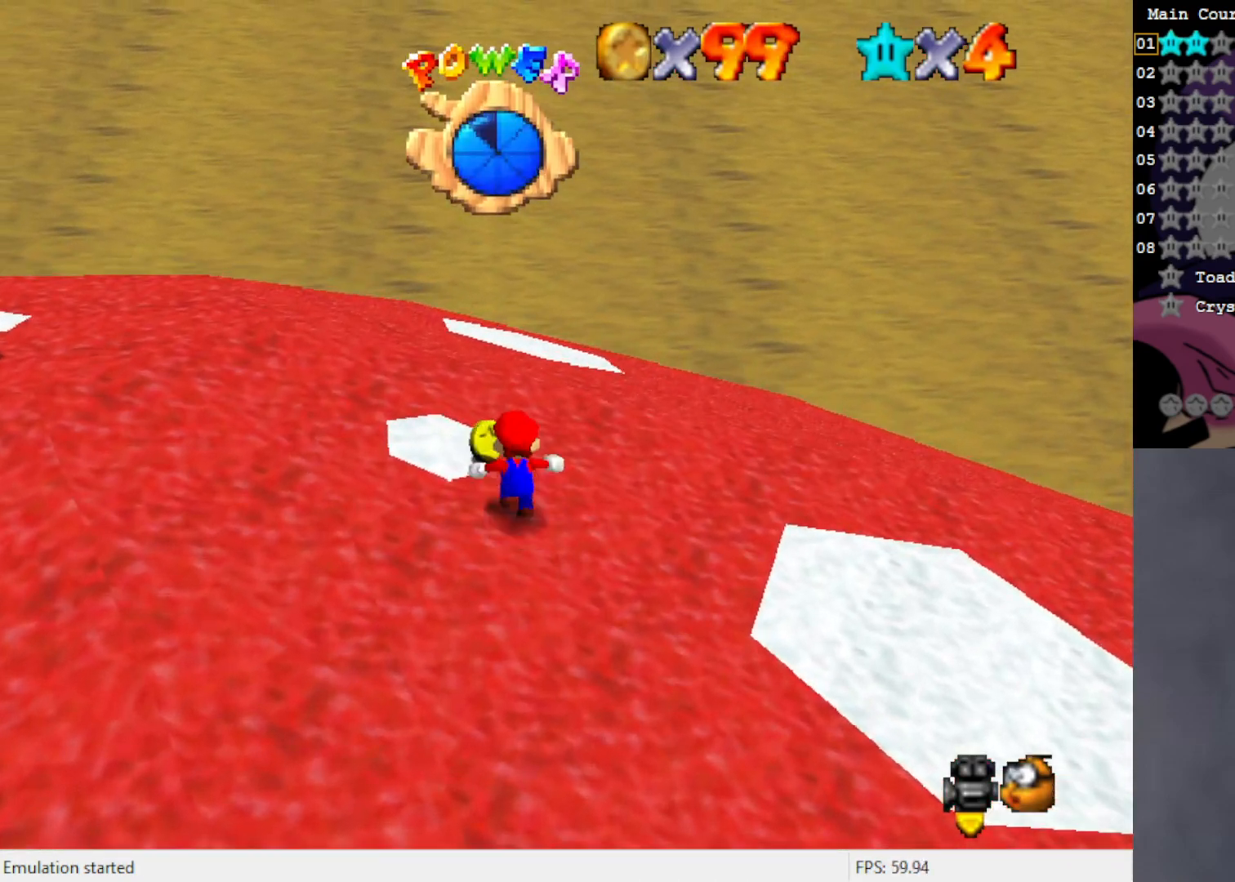
{"buttons": ["A"], "left_stick": "down", "events": [[33, "A", "down"], [167, "left_stick", "center"], [300, "left_stick", "down"]]}
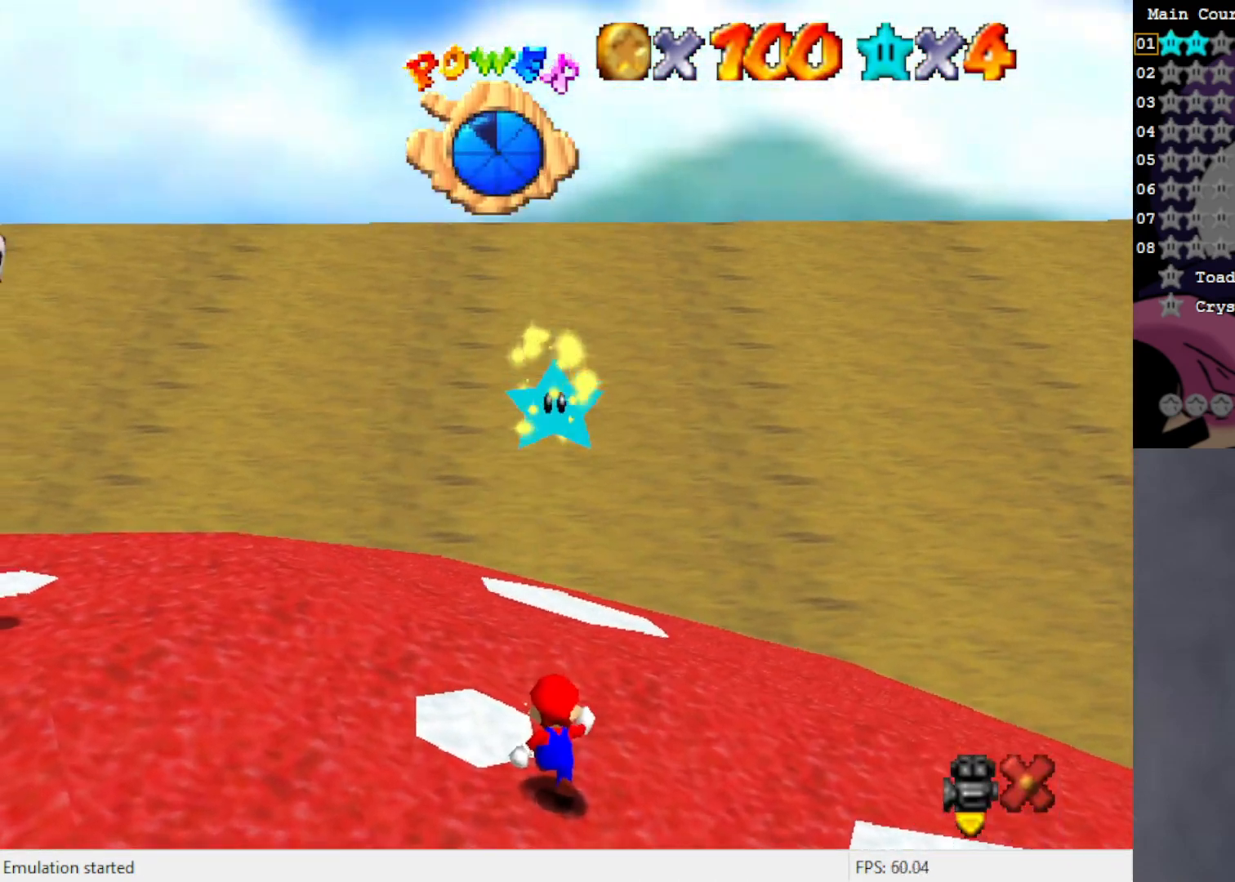
{"buttons": [], "left_stick": "down", "events": [[333, "A", "up"]]}
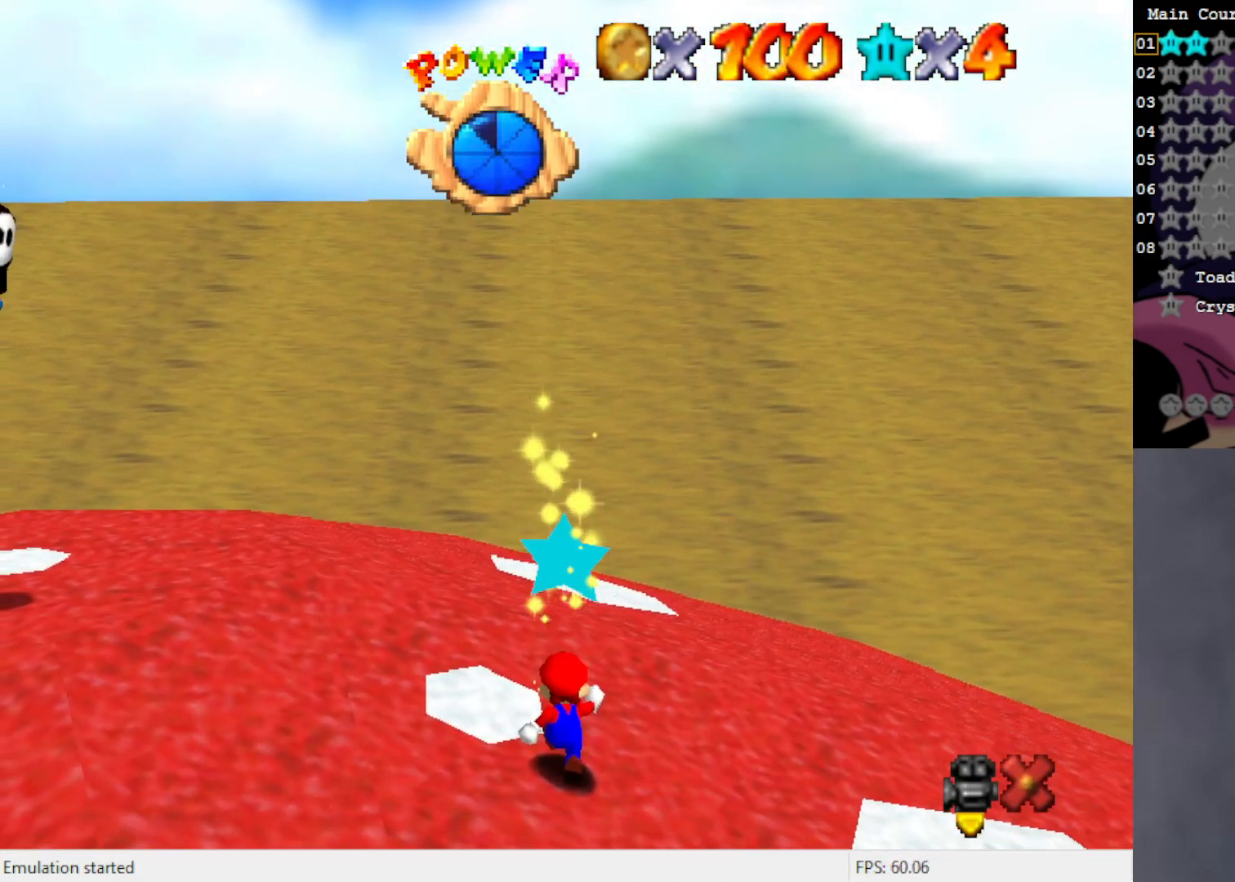
{"buttons": [], "left_stick": "down", "events": []}
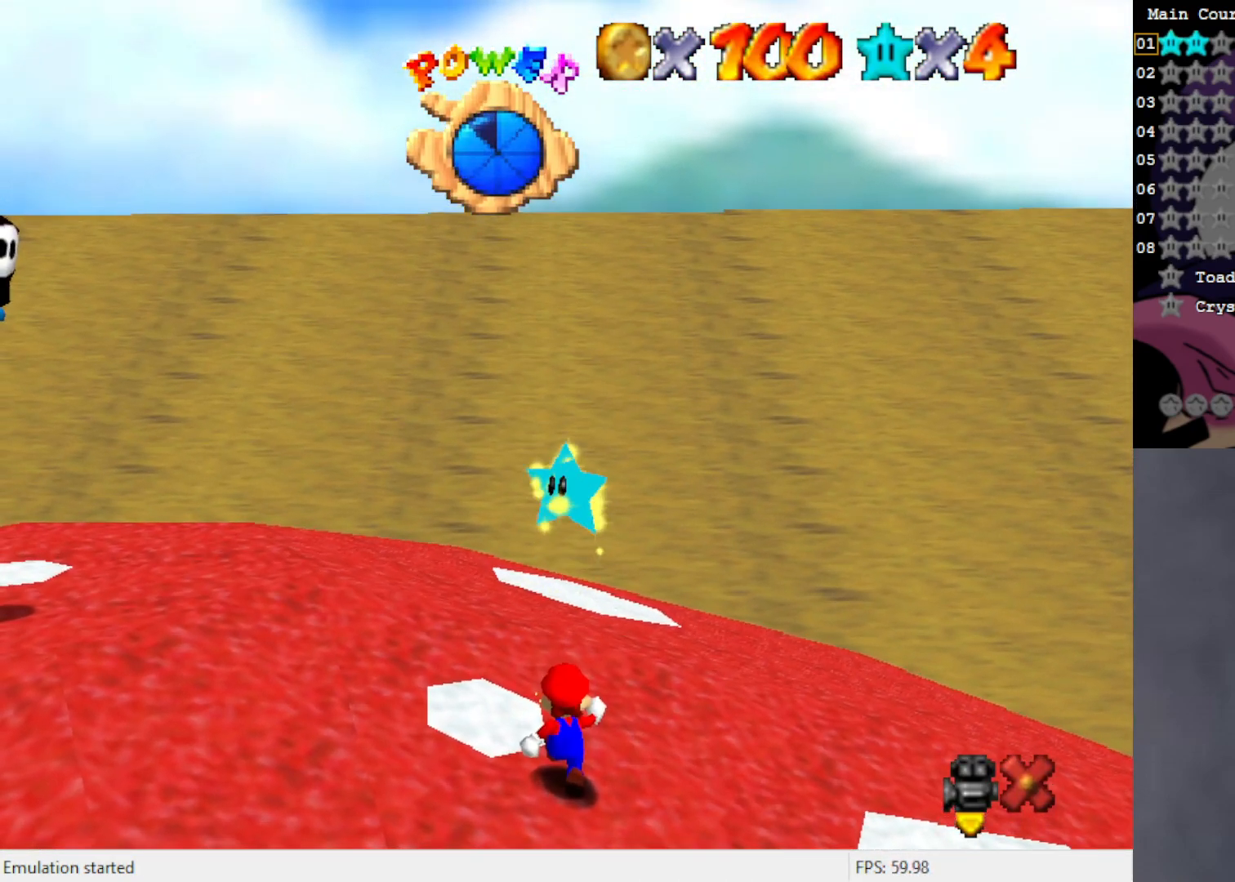
{"buttons": [], "left_stick": "down", "events": []}
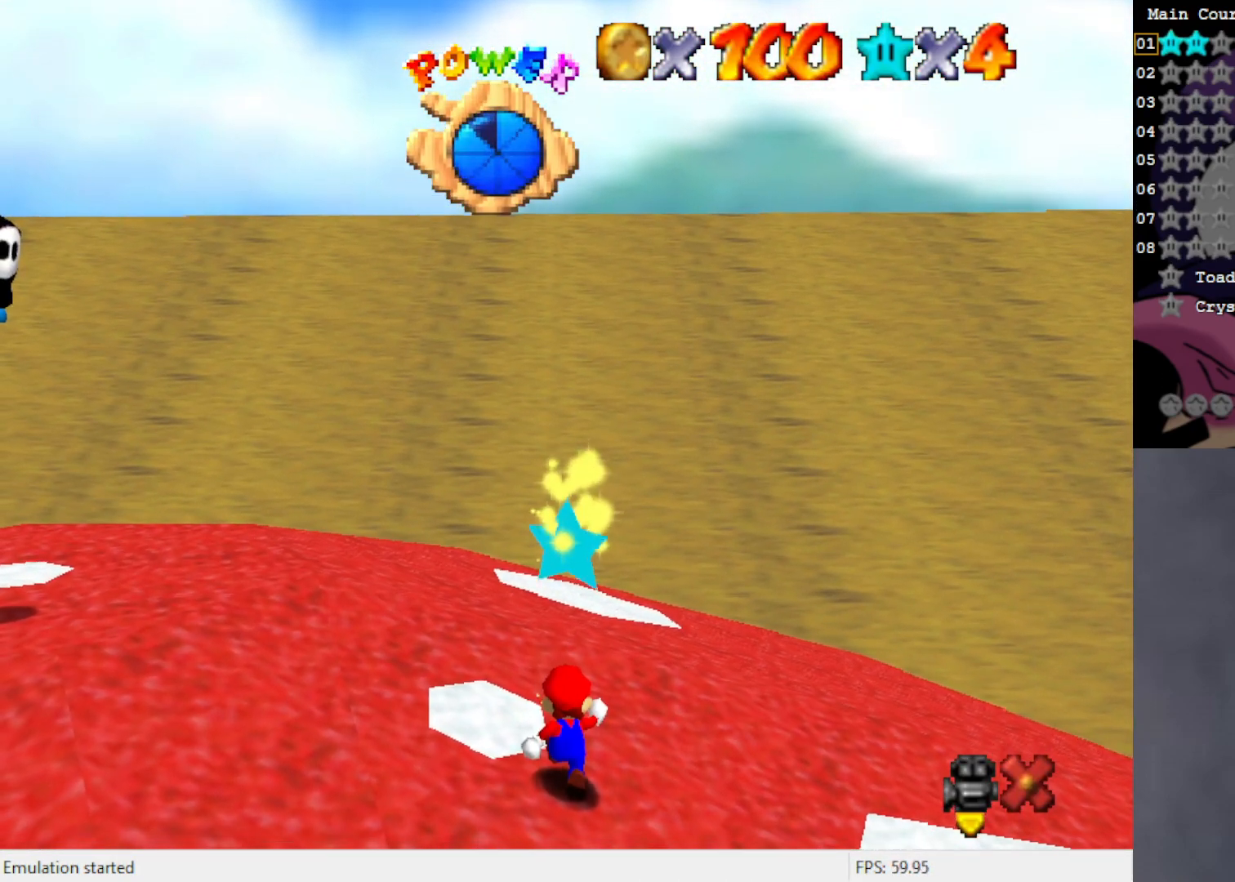
{"buttons": [], "left_stick": "down", "events": []}
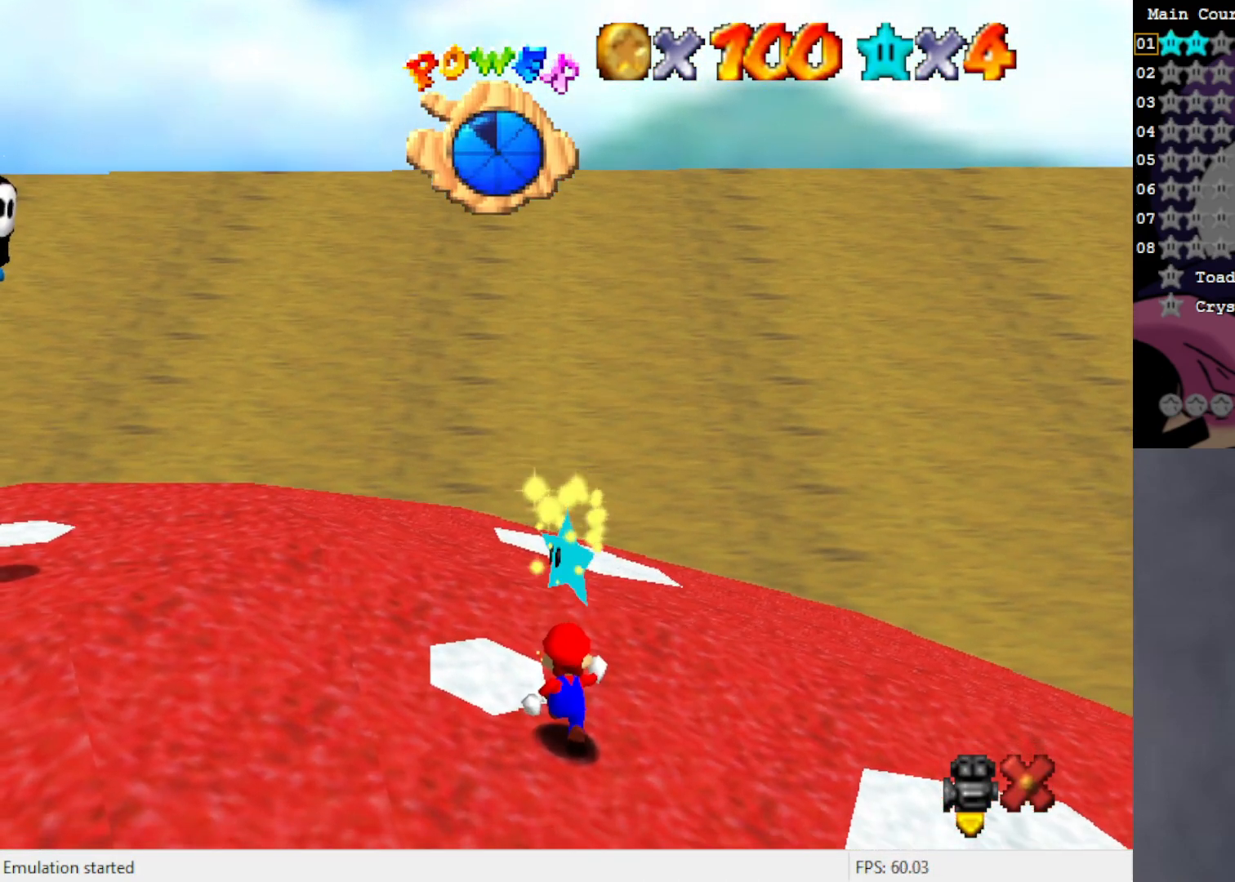
{"buttons": [], "left_stick": "down", "events": []}
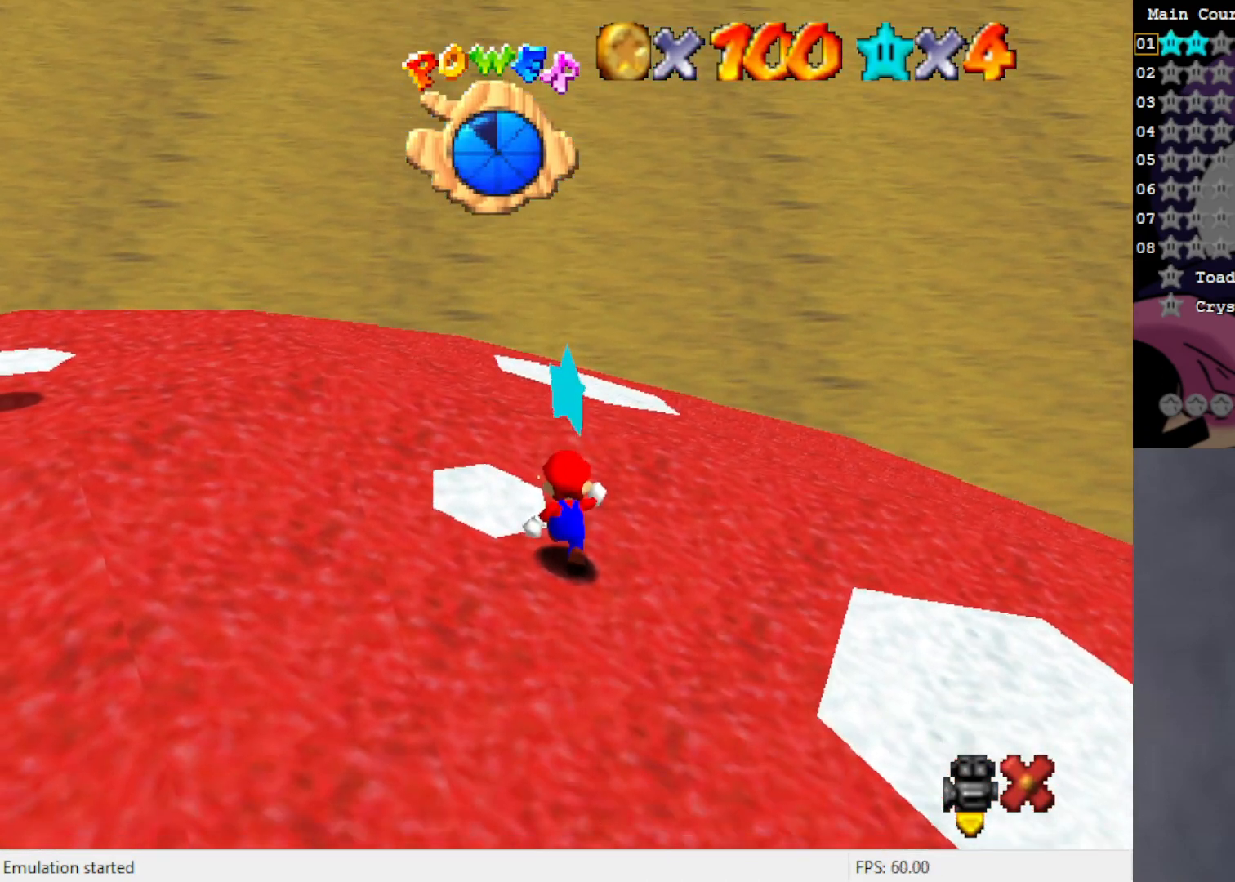
{"buttons": [], "left_stick": "down", "events": []}